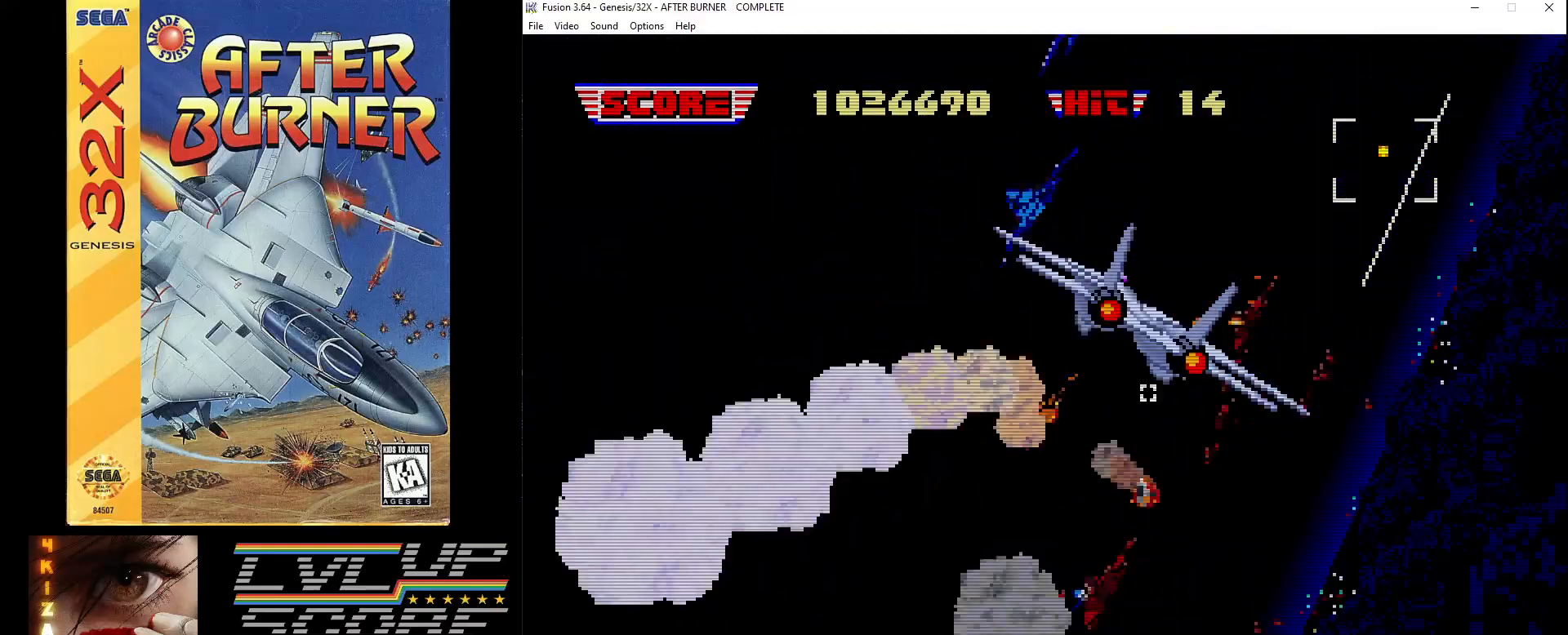
Gameplay with a controller (Xbox layout); each line is a JSON object with the inputs held at the frame after it. "events" lists button and stick changes between this image and that frame as [ms after this image, input, new state], when the widget could be followed in between. Not read: L1 L2 L3 R1 R2 R3.
{"buttons": ["B", "DPAD_UP", "DPAD_LEFT"], "events": [[17, "DPAD_LEFT", "down"], [33, "DPAD_DOWN", "up"], [50, "A", "up"], [117, "A", "down"], [150, "DPAD_UP", "down"], [233, "A", "up"], [333, "B", "down"], [450, "B", "up"], [500, "B", "down"]]}
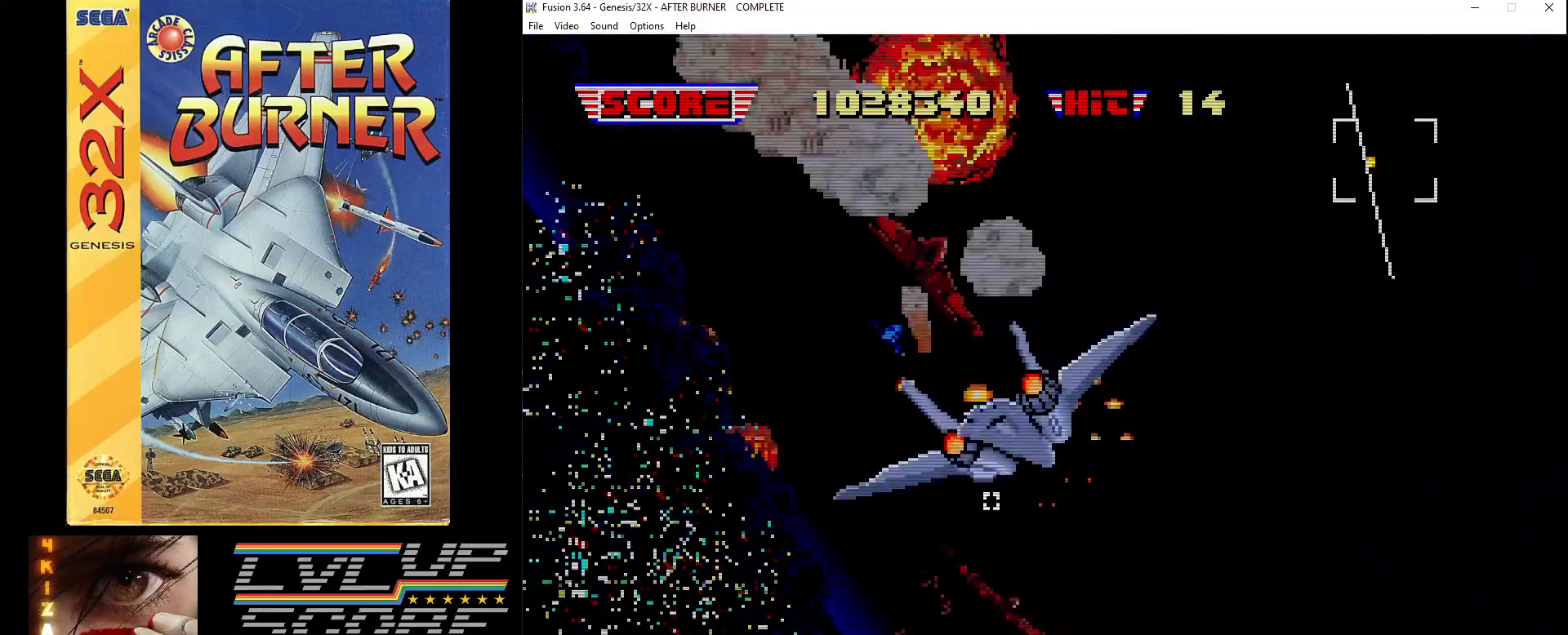
{"buttons": ["A", "DPAD_DOWN"], "events": [[117, "B", "up"], [167, "DPAD_LEFT", "up"], [200, "DPAD_RIGHT", "down"], [217, "A", "down"], [250, "DPAD_DOWN", "down"], [250, "DPAD_UP", "up"], [367, "DPAD_RIGHT", "up"], [433, "A", "up"], [500, "A", "down"]]}
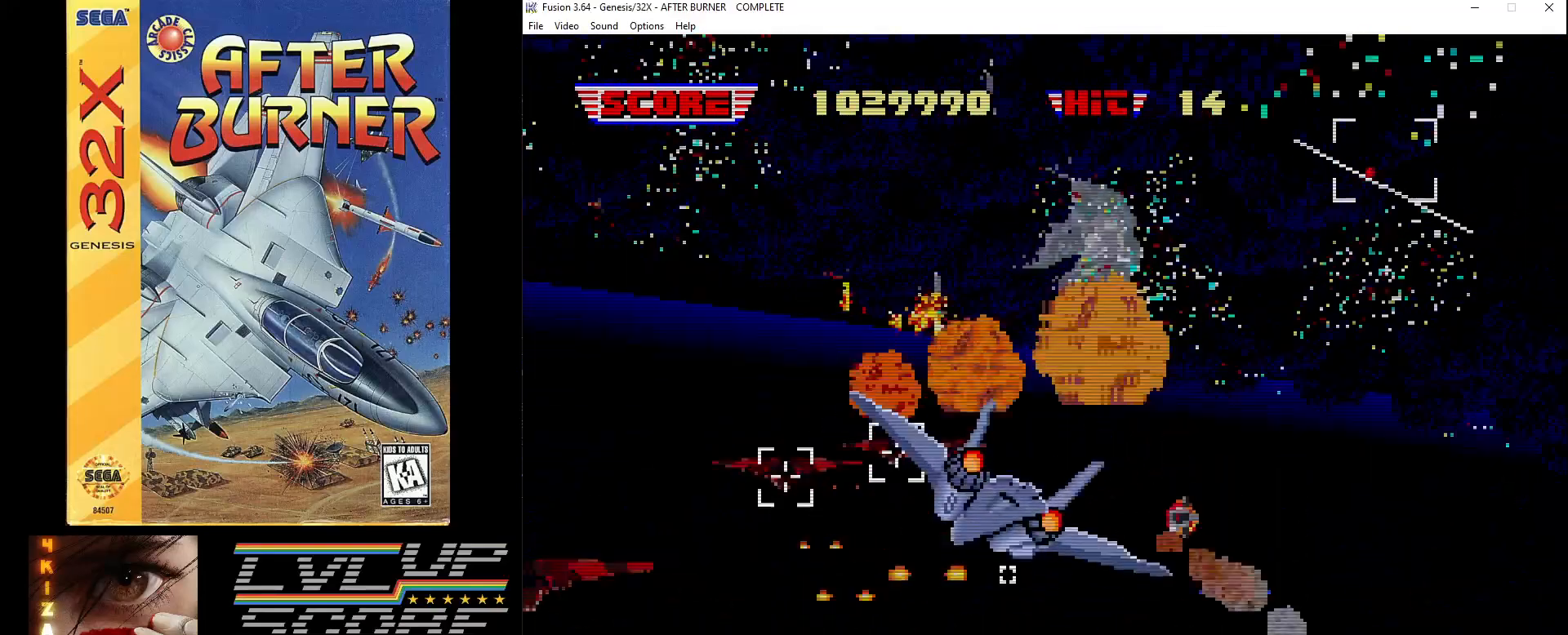
{"buttons": ["A", "DPAD_DOWN", "DPAD_RIGHT"], "events": [[233, "A", "up"], [333, "A", "down"], [350, "DPAD_RIGHT", "down"]]}
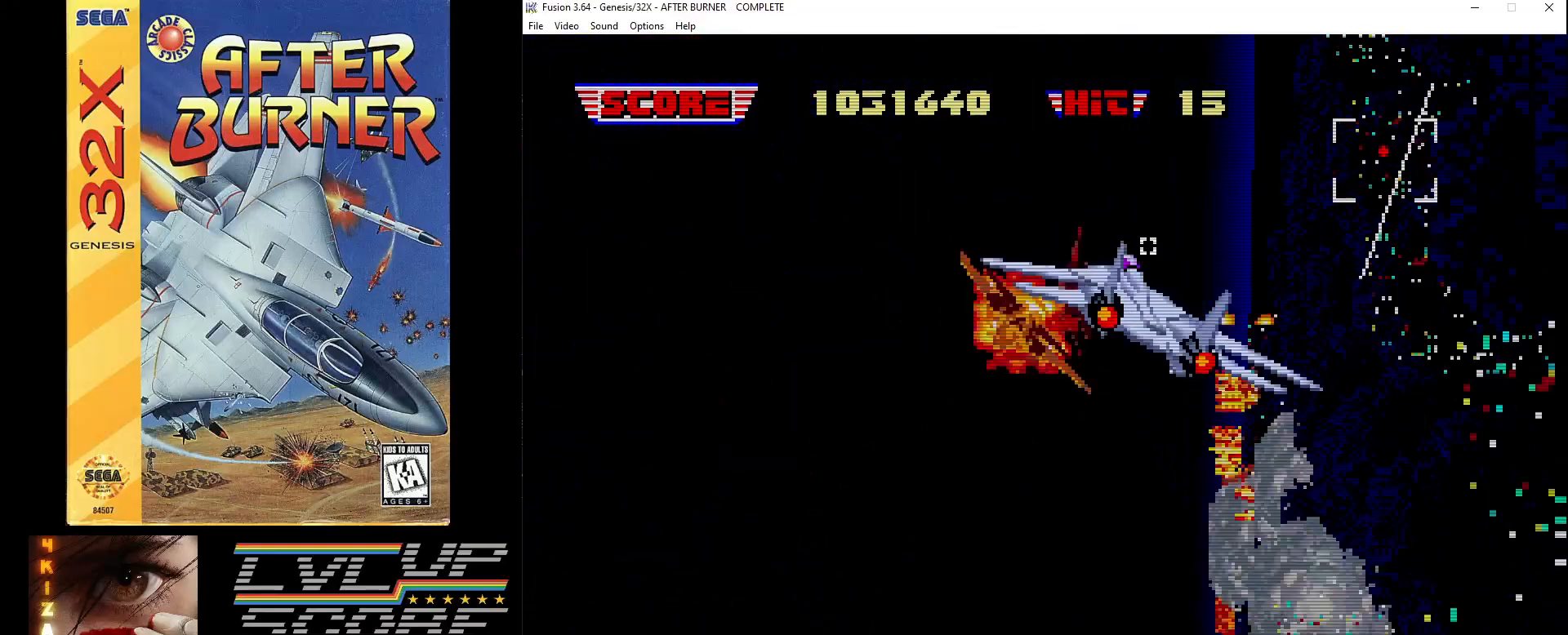
{"buttons": ["B", "DPAD_UP"], "events": [[200, "A", "up"], [283, "A", "down"], [283, "DPAD_DOWN", "up"], [300, "DPAD_UP", "down"], [350, "DPAD_RIGHT", "up"], [383, "A", "up"], [483, "B", "down"]]}
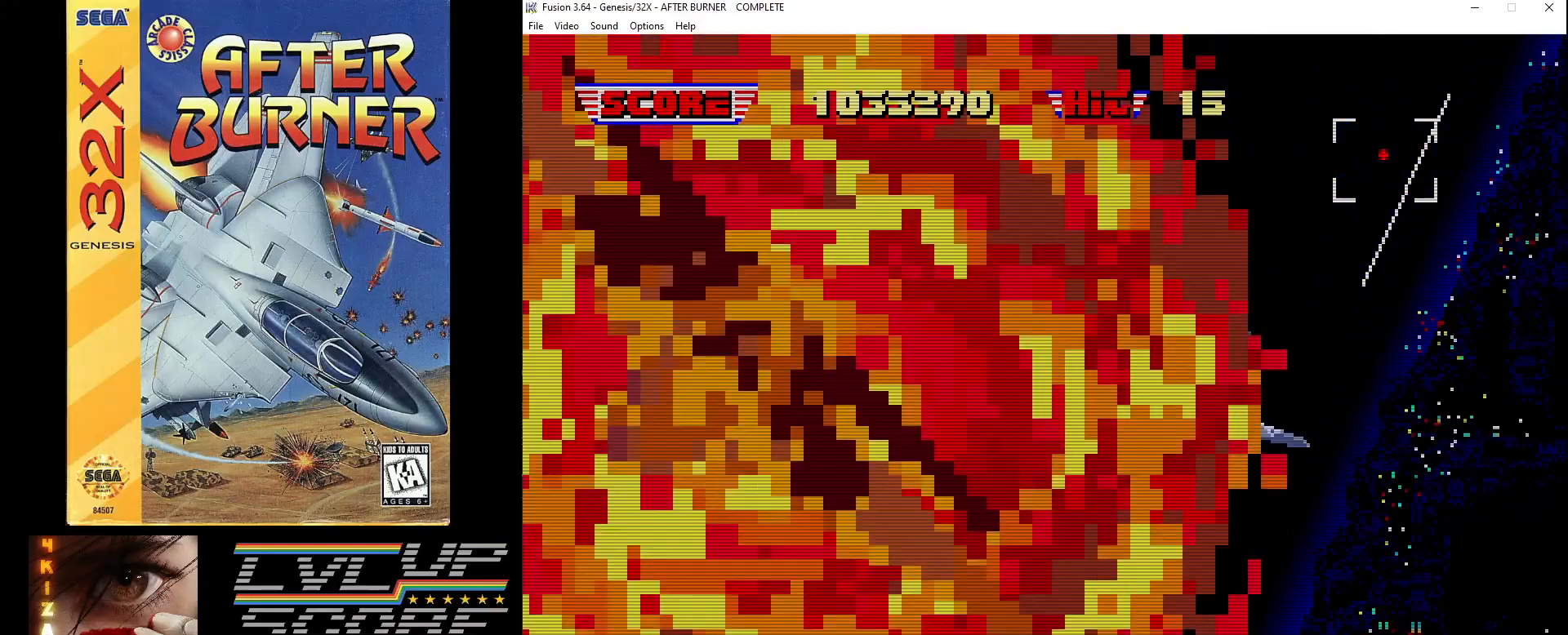
{"buttons": ["DPAD_DOWN", "DPAD_LEFT"], "events": [[133, "B", "up"], [150, "B", "down"], [283, "B", "up"], [350, "B", "down"], [433, "DPAD_LEFT", "down"], [483, "B", "up"], [483, "DPAD_UP", "up"], [500, "DPAD_DOWN", "down"]]}
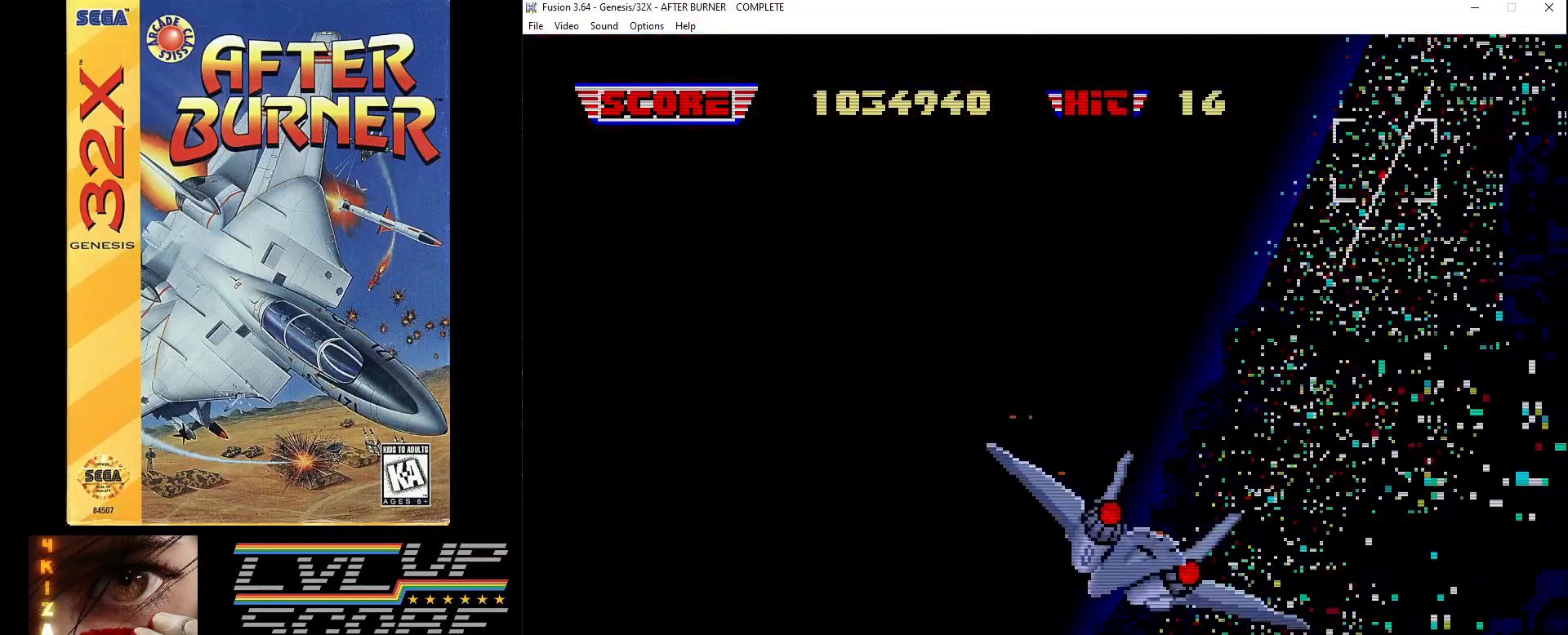
{"buttons": [], "events": [[117, "A", "down"], [367, "A", "up"], [417, "DPAD_LEFT", "up"], [433, "DPAD_DOWN", "up"]]}
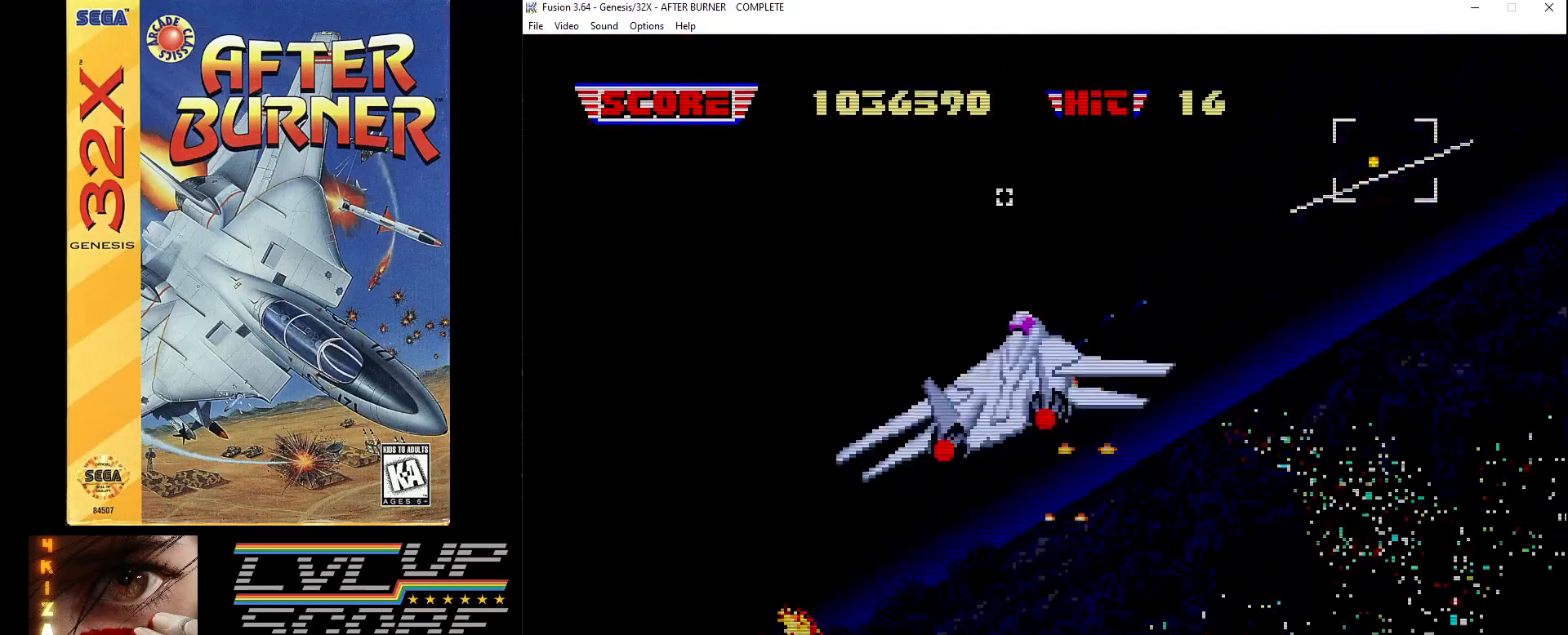
{"buttons": [], "events": [[83, "B", "down"], [83, "DPAD_LEFT", "down"], [83, "DPAD_UP", "down"], [167, "DPAD_LEFT", "up"], [183, "B", "up"], [317, "DPAD_UP", "up"], [350, "A", "down"], [450, "A", "up"]]}
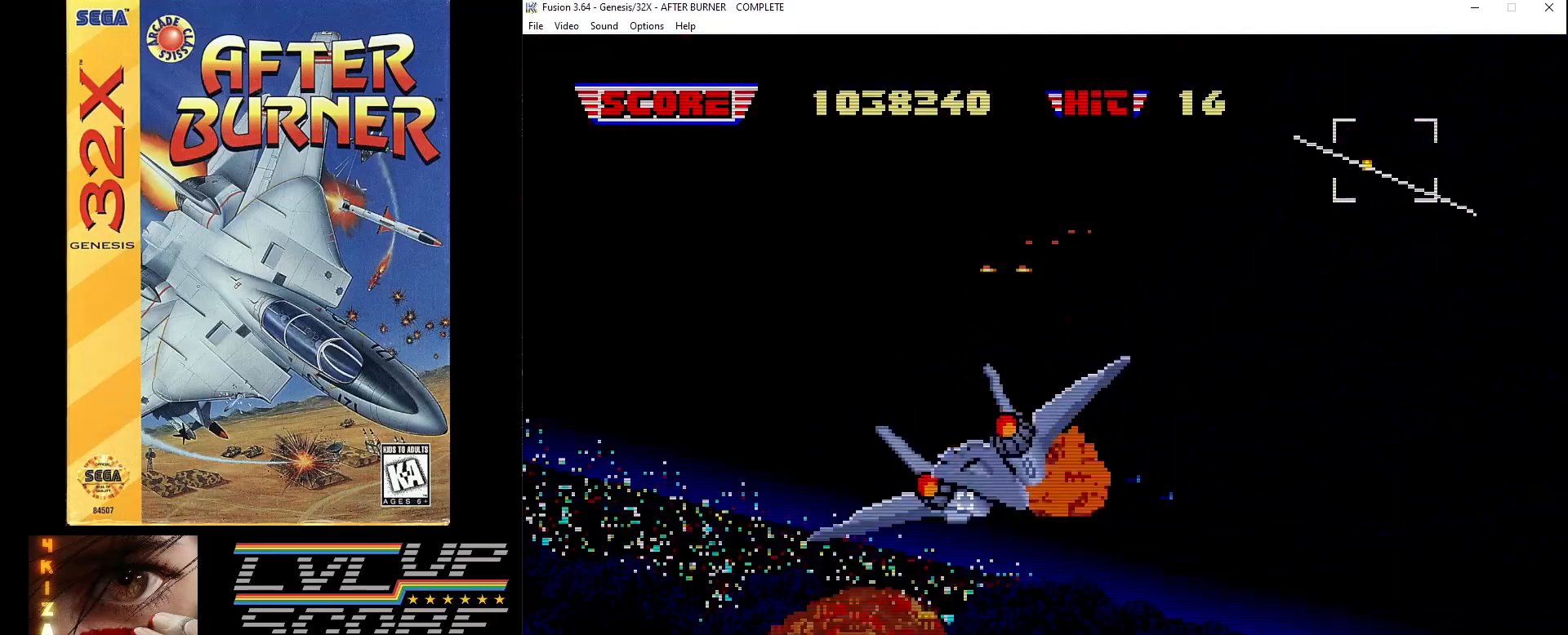
{"buttons": [], "events": [[250, "DPAD_RIGHT", "down"], [433, "DPAD_RIGHT", "up"]]}
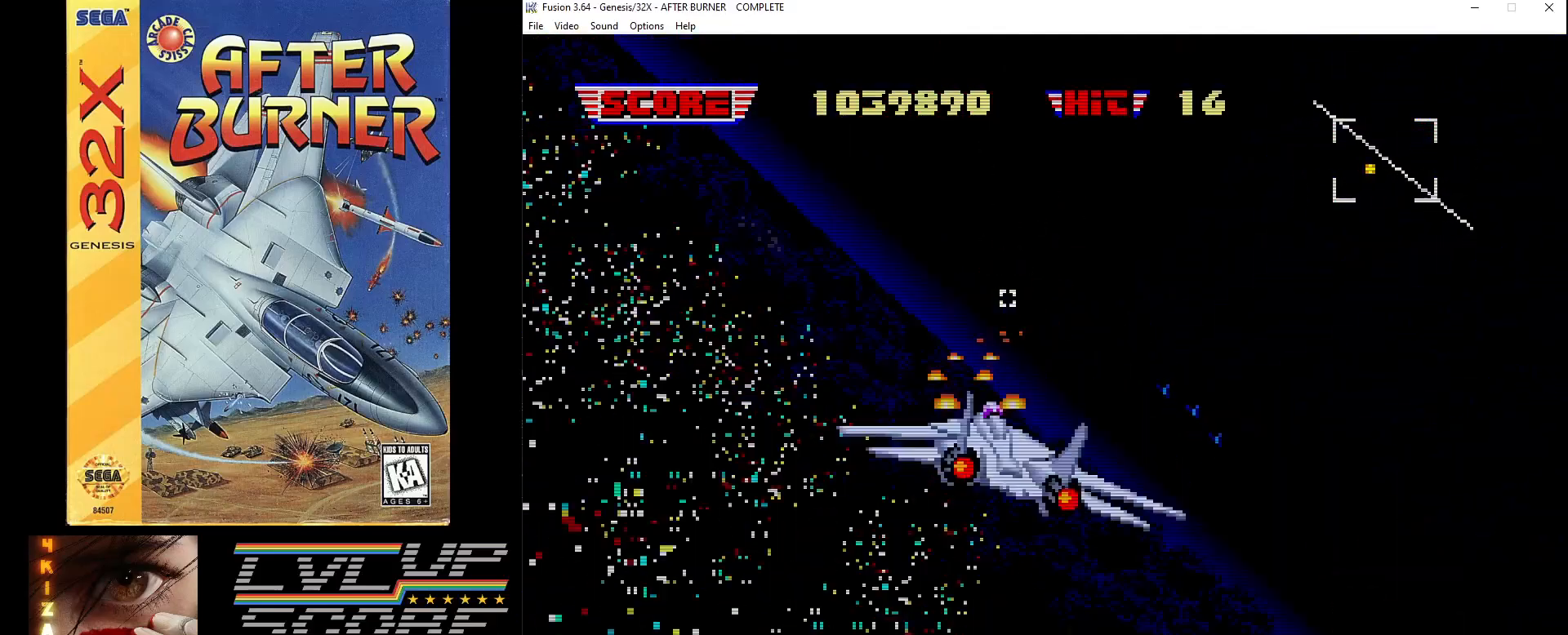
{"buttons": ["DPAD_RIGHT"], "events": [[333, "DPAD_DOWN", "down"], [350, "DPAD_RIGHT", "down"], [417, "DPAD_DOWN", "up"]]}
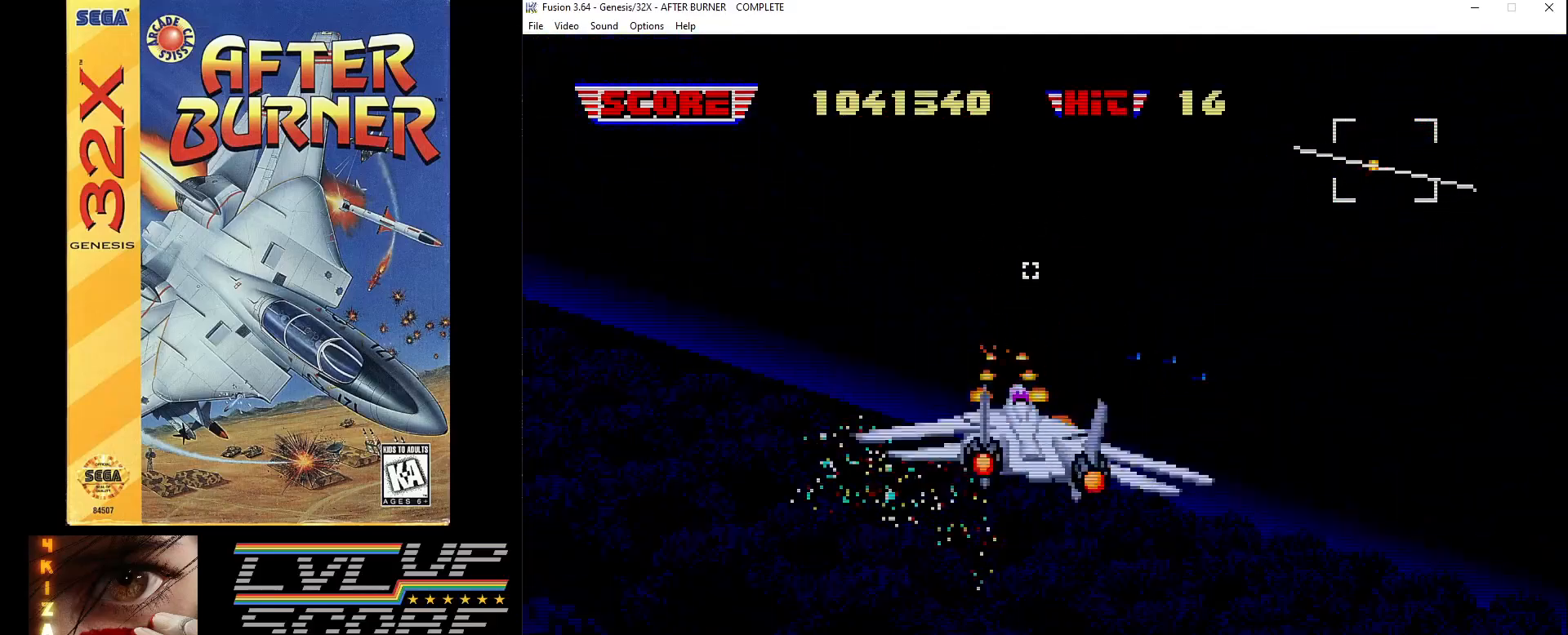
{"buttons": ["DPAD_DOWN", "DPAD_RIGHT"], "events": [[67, "DPAD_RIGHT", "up"], [467, "DPAD_DOWN", "down"], [467, "DPAD_RIGHT", "down"]]}
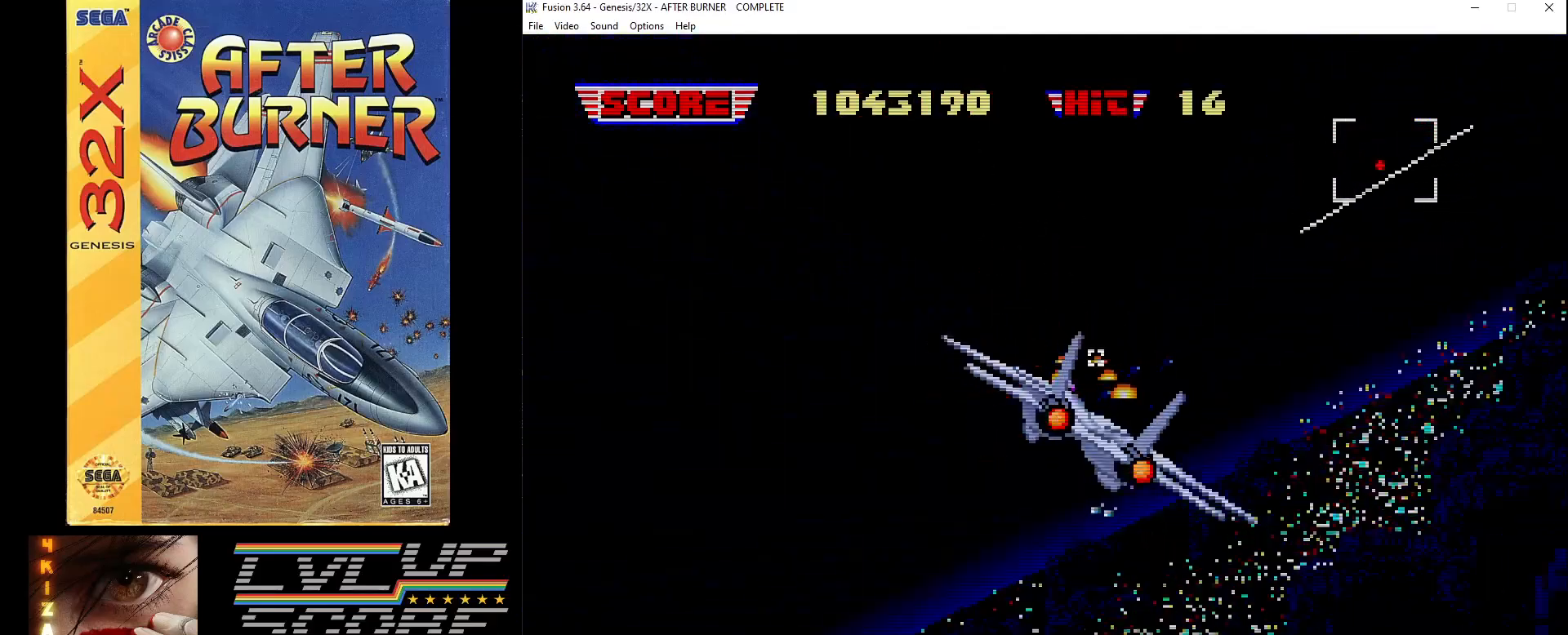
{"buttons": ["B", "DPAD_UP"], "events": [[17, "DPAD_DOWN", "up"], [33, "B", "down"], [50, "DPAD_RIGHT", "up"], [133, "B", "up"], [500, "B", "down"], [500, "DPAD_UP", "down"]]}
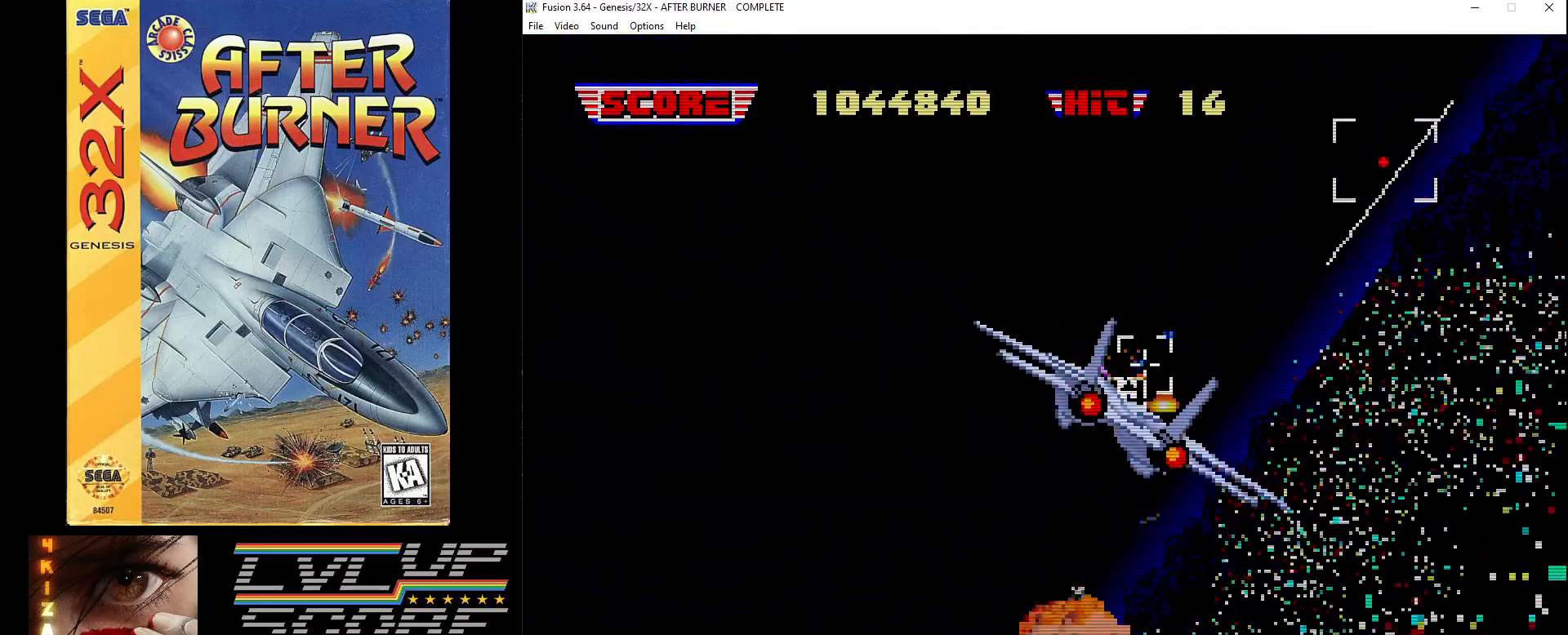
{"buttons": ["DPAD_DOWN"], "events": [[100, "B", "up"], [150, "DPAD_UP", "up"], [167, "B", "down"], [283, "B", "up"], [317, "B", "down"], [400, "B", "up"], [483, "DPAD_DOWN", "down"]]}
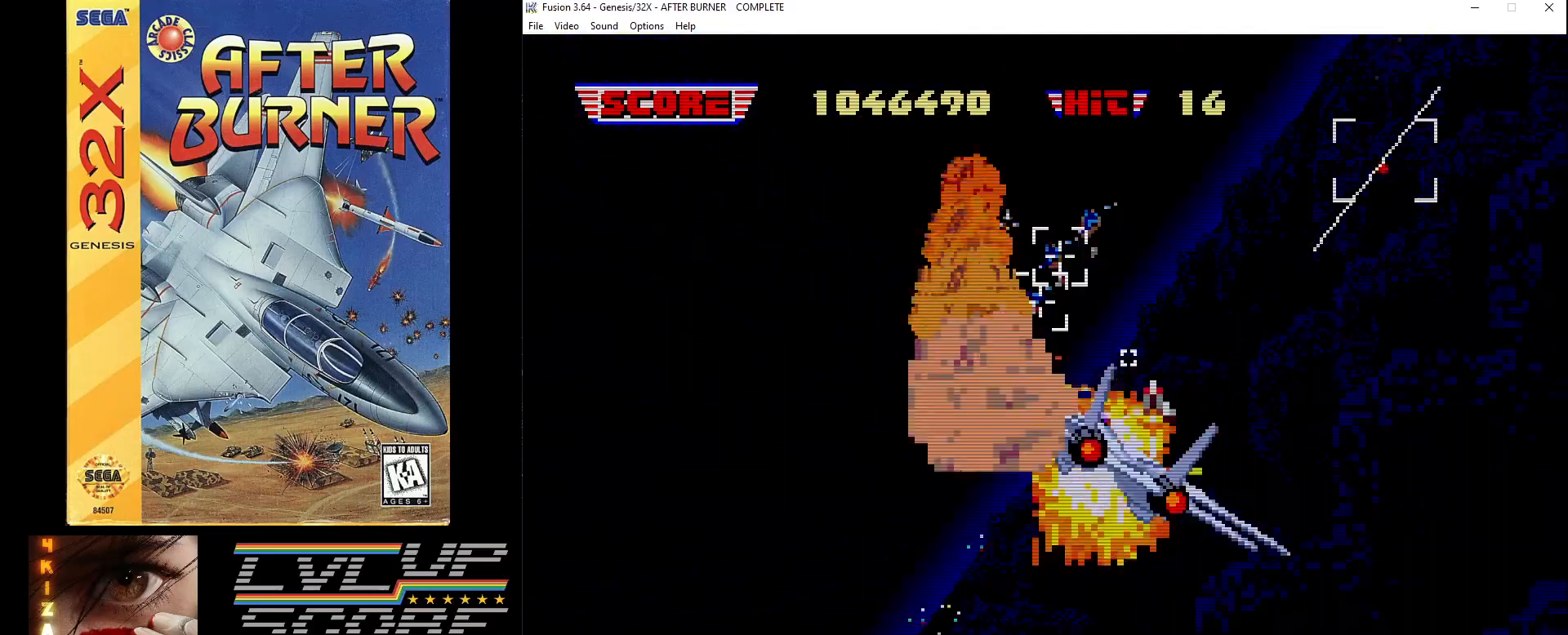
{"buttons": ["A", "DPAD_DOWN"], "events": [[17, "DPAD_LEFT", "down"], [33, "A", "down"], [83, "DPAD_LEFT", "up"]]}
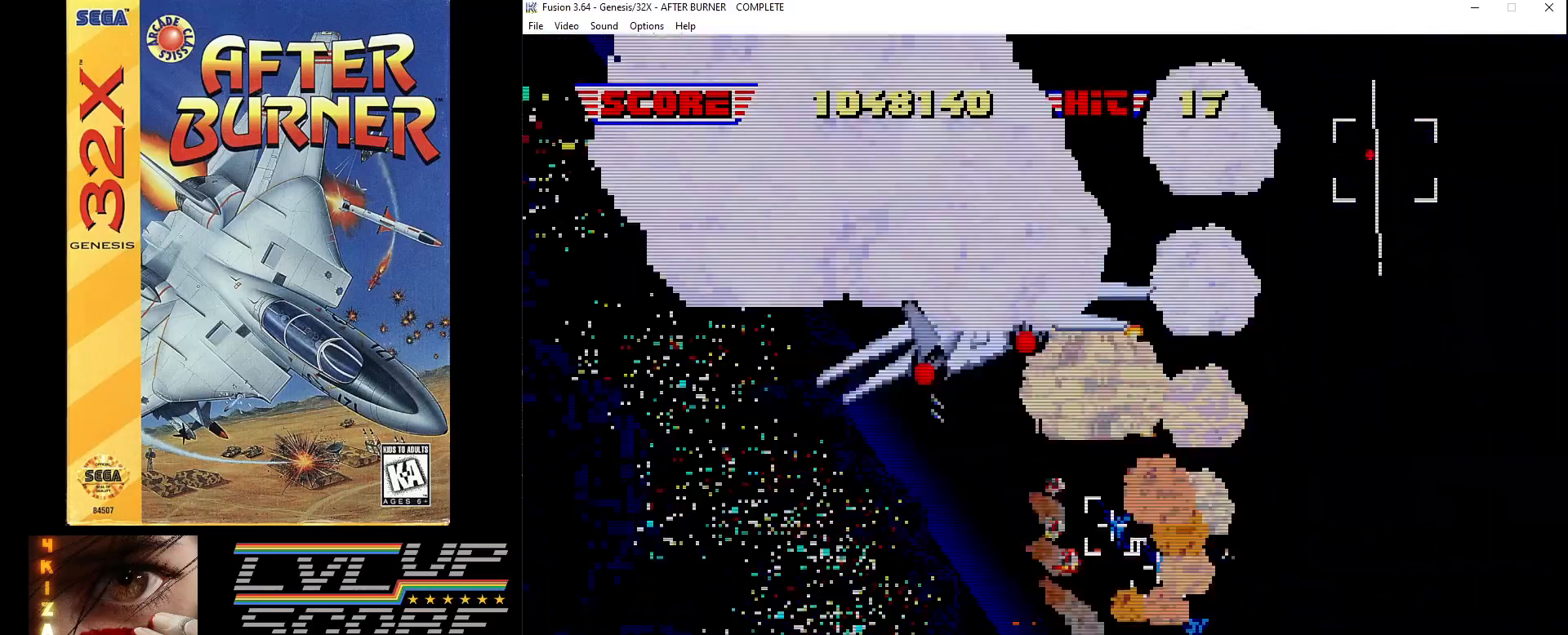
{"buttons": ["A", "DPAD_UP"], "events": [[183, "DPAD_RIGHT", "down"], [200, "DPAD_DOWN", "up"], [200, "DPAD_UP", "down"], [233, "A", "up"], [267, "DPAD_RIGHT", "up"], [283, "A", "down"]]}
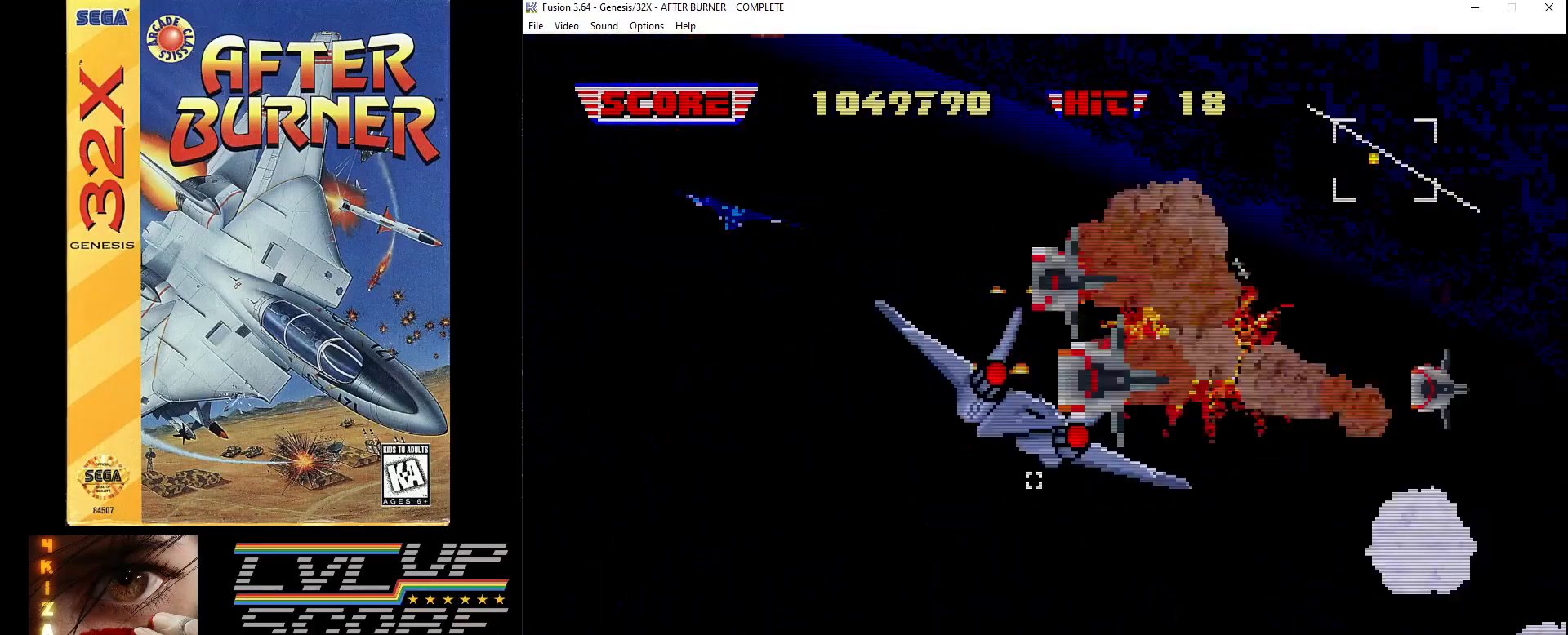
{"buttons": ["DPAD_UP"], "events": [[467, "A", "up"]]}
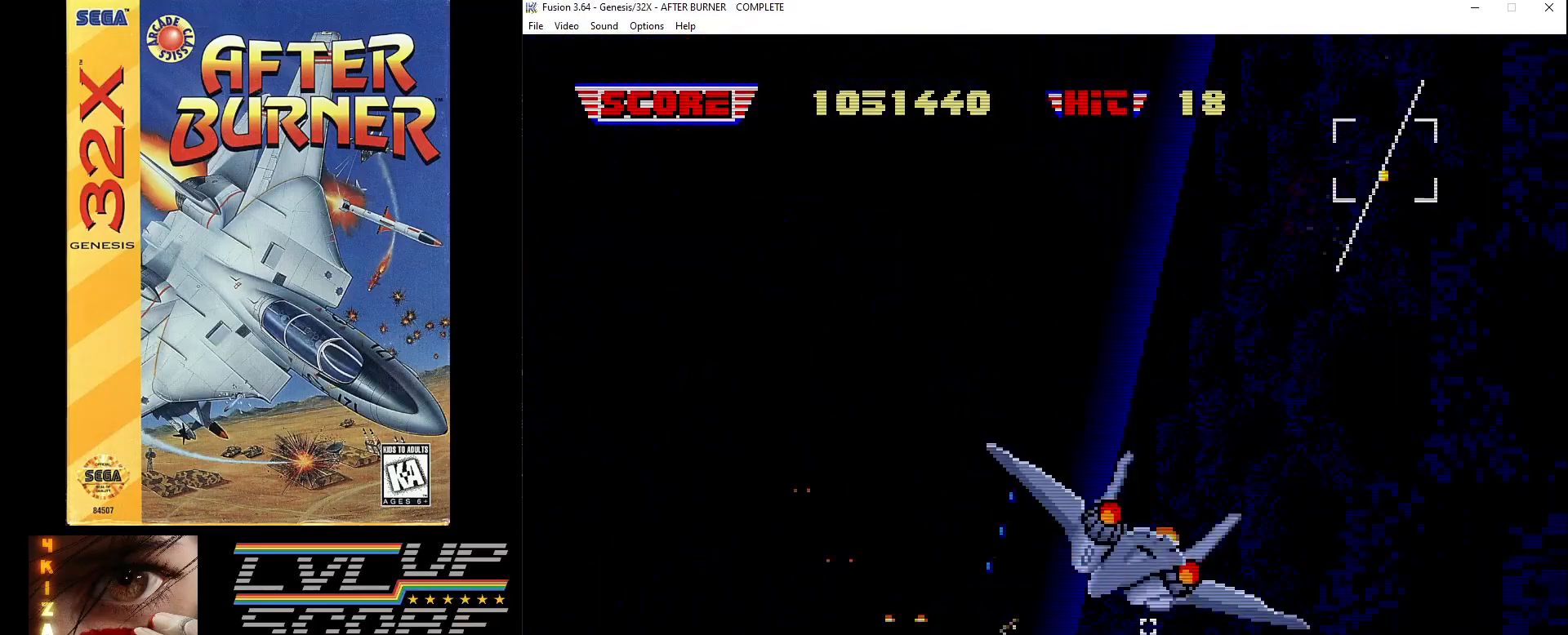
{"buttons": [], "events": [[17, "DPAD_LEFT", "down"], [17, "DPAD_UP", "up"], [33, "DPAD_DOWN", "down"], [50, "DPAD_LEFT", "up"], [83, "DPAD_LEFT", "down"], [317, "DPAD_LEFT", "up"], [367, "DPAD_LEFT", "down"], [383, "DPAD_LEFT", "up"], [400, "DPAD_DOWN", "up"]]}
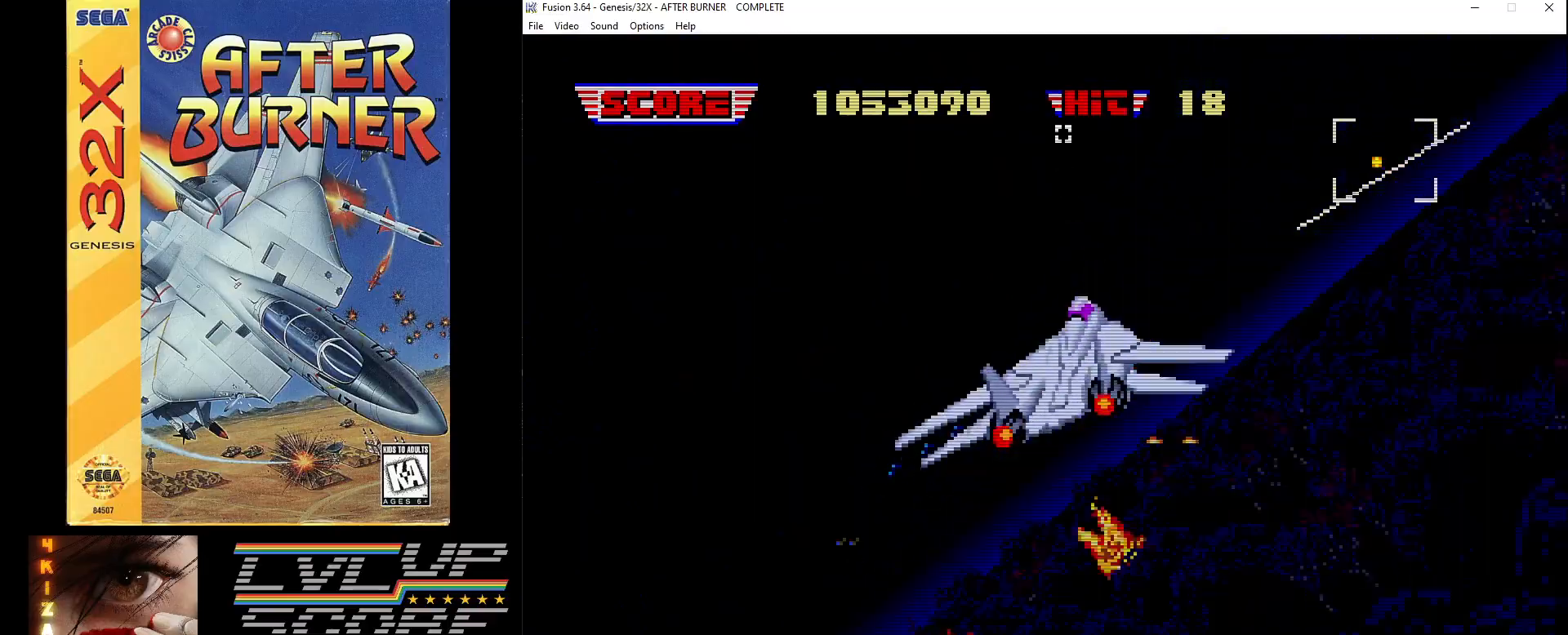
{"buttons": [], "events": [[50, "DPAD_LEFT", "down"], [200, "DPAD_UP", "down"], [417, "DPAD_UP", "up"], [450, "DPAD_LEFT", "up"]]}
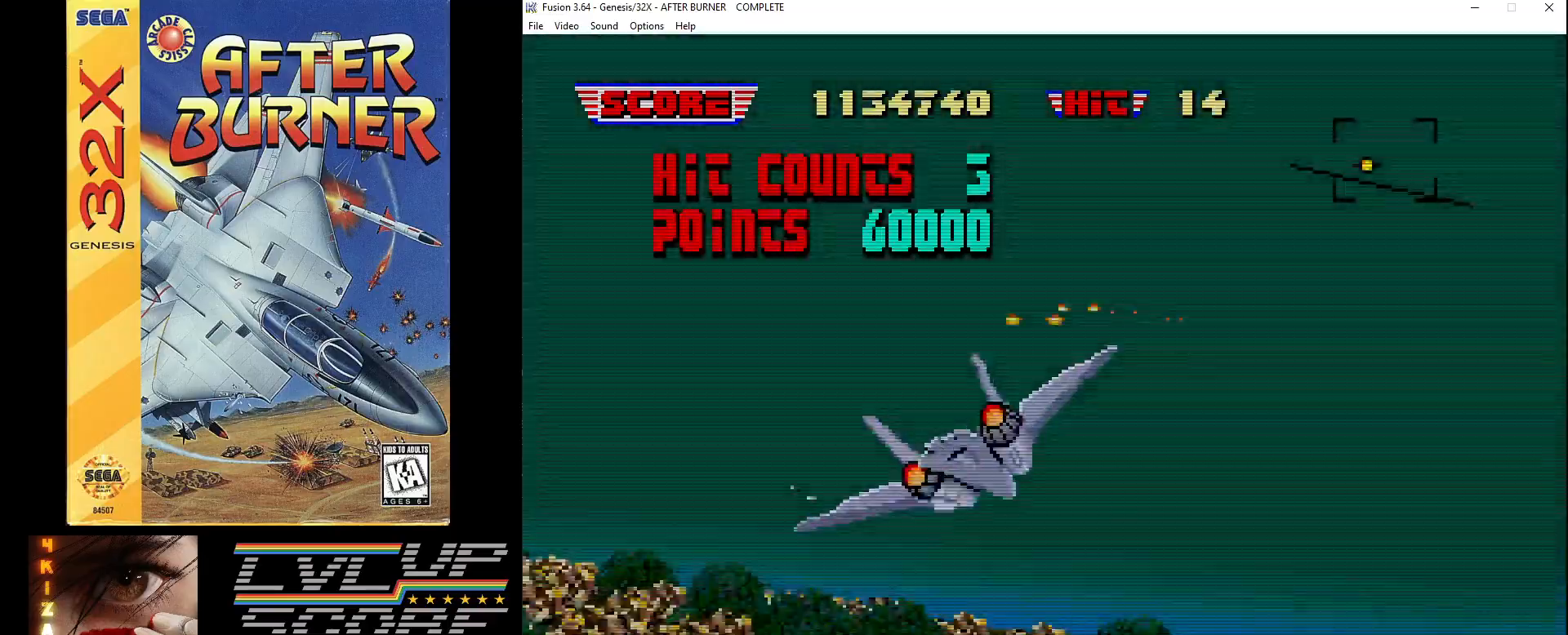
{"buttons": ["DPAD_DOWN", "DPAD_RIGHT"], "events": [[133, "DPAD_UP", "down"], [200, "B", "down"], [267, "B", "up"], [317, "DPAD_UP", "up"], [367, "B", "down"], [433, "DPAD_DOWN", "down"], [433, "DPAD_RIGHT", "down"], [450, "B", "up"]]}
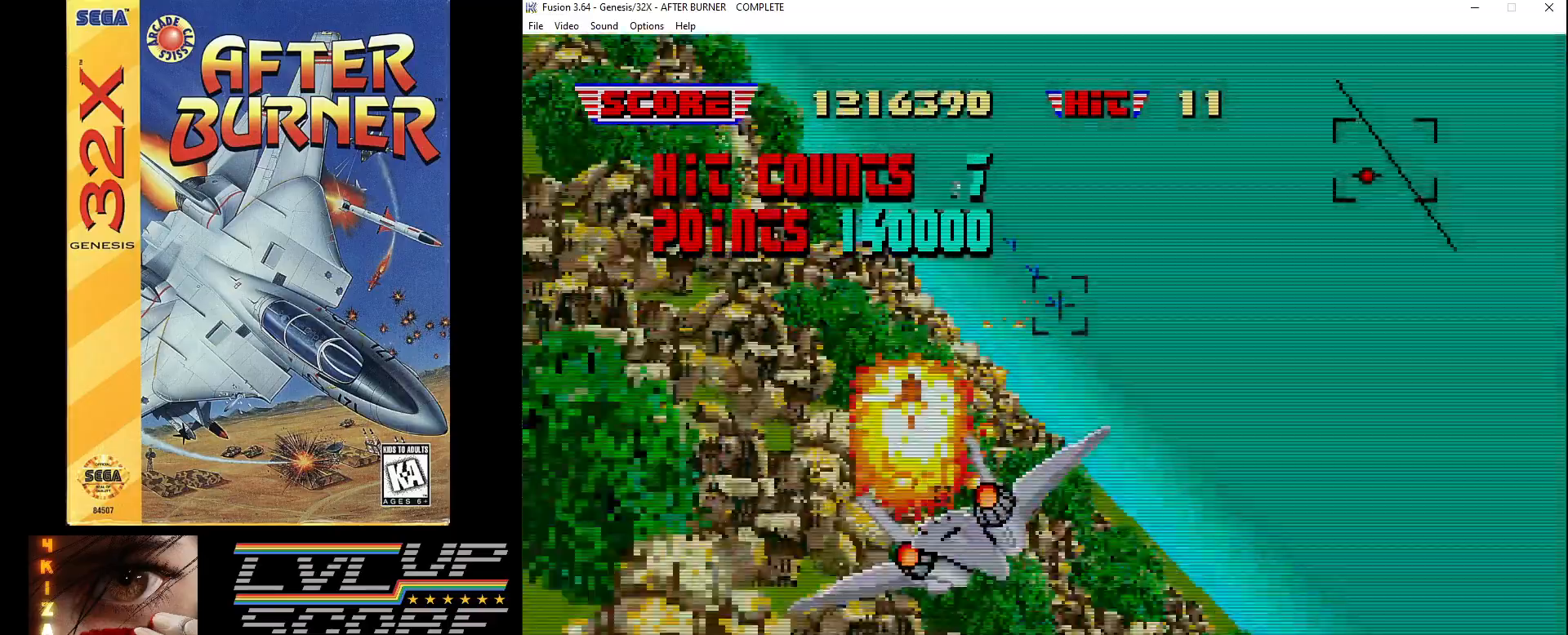
{"buttons": ["B"], "events": [[17, "B", "down"], [83, "B", "up"], [167, "B", "down"], [283, "B", "up"], [317, "B", "down"], [400, "B", "up"], [450, "DPAD_DOWN", "up"], [467, "B", "down"], [467, "DPAD_RIGHT", "up"]]}
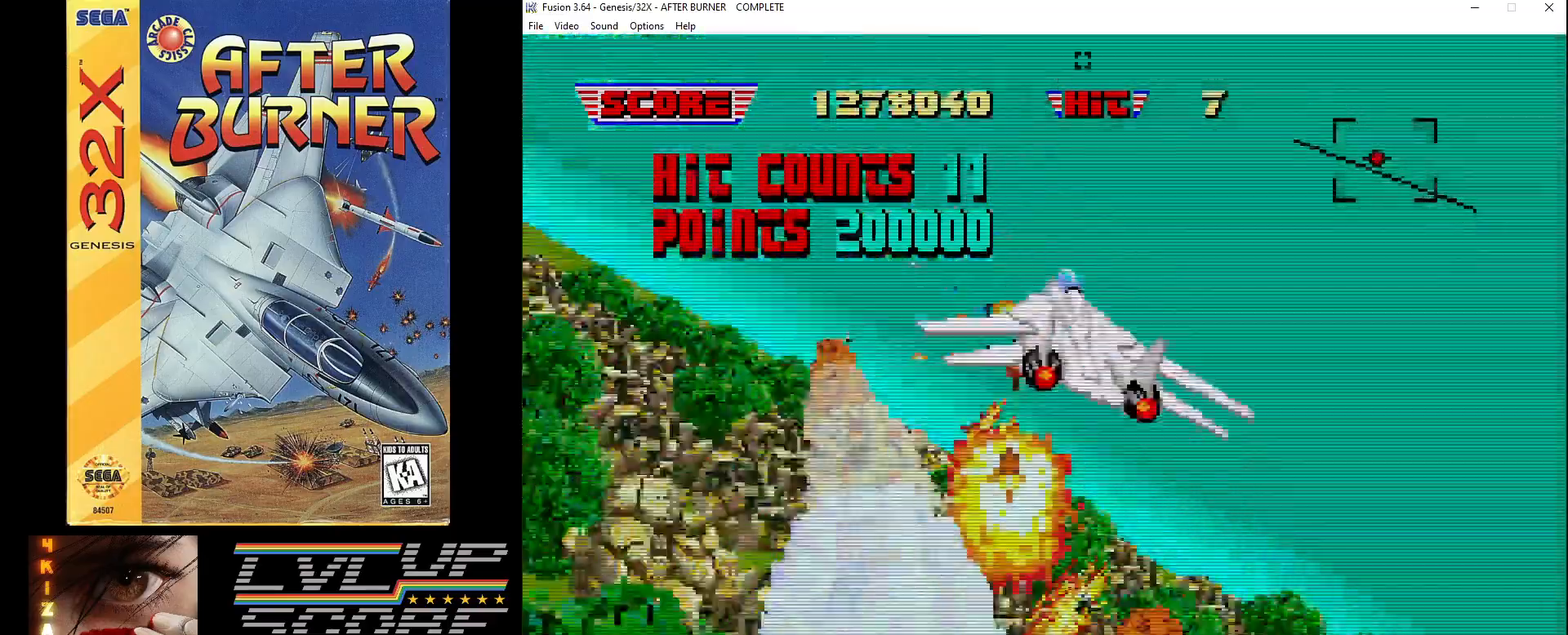
{"buttons": ["B", "DPAD_UP", "DPAD_LEFT"], "events": [[83, "B", "up"], [117, "DPAD_LEFT", "down"], [133, "B", "down"], [217, "B", "up"], [233, "DPAD_UP", "down"], [333, "DPAD_UP", "up"], [417, "B", "down"], [417, "DPAD_UP", "down"]]}
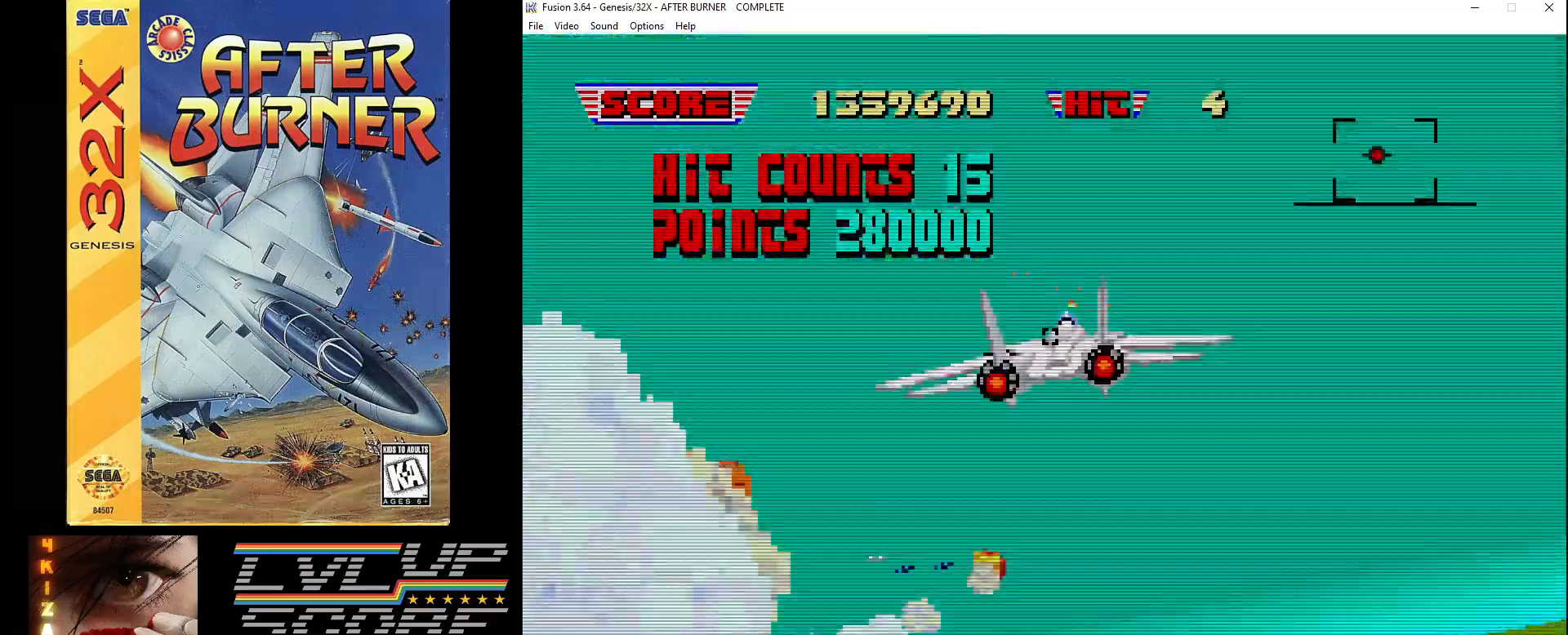
{"buttons": ["A", "DPAD_DOWN", "DPAD_RIGHT"], "events": [[17, "B", "up"], [67, "B", "down"], [167, "B", "up"], [217, "DPAD_UP", "up"], [250, "DPAD_DOWN", "down"], [267, "A", "down"], [317, "DPAD_LEFT", "up"], [400, "DPAD_RIGHT", "down"]]}
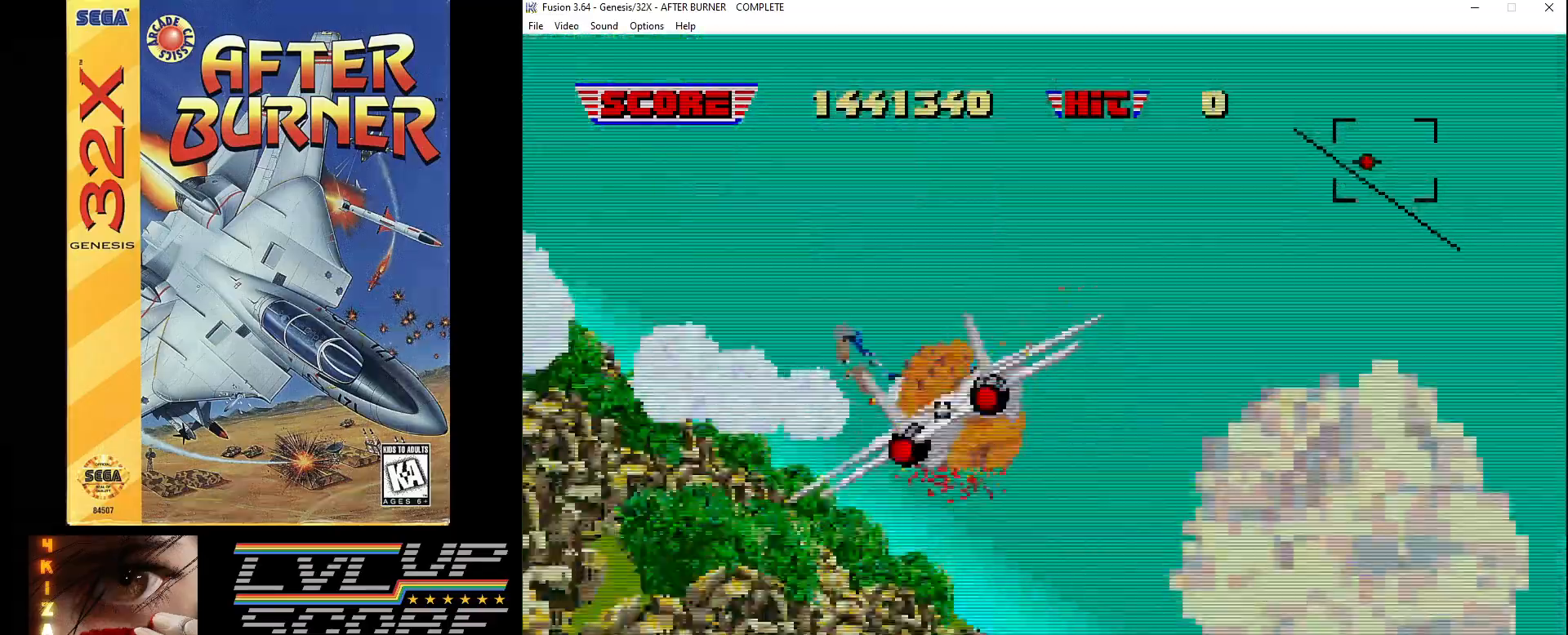
{"buttons": ["A", "DPAD_UP", "DPAD_RIGHT"], "events": [[50, "DPAD_LEFT", "down"], [50, "DPAD_RIGHT", "up"], [83, "DPAD_DOWN", "up"], [100, "DPAD_UP", "down"], [450, "DPAD_LEFT", "up"], [500, "DPAD_RIGHT", "down"]]}
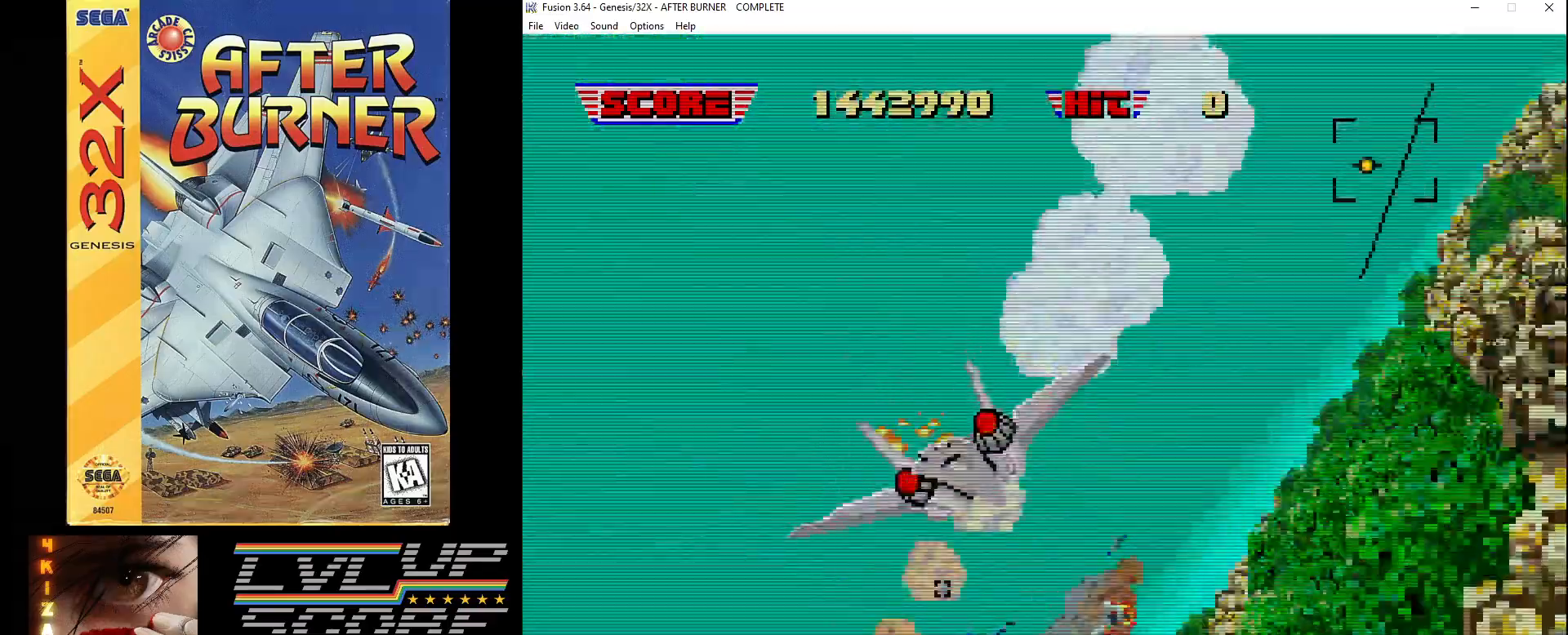
{"buttons": ["A", "DPAD_UP", "DPAD_RIGHT"], "events": [[50, "A", "up"], [50, "DPAD_UP", "up"], [150, "A", "down"], [217, "DPAD_UP", "down"]]}
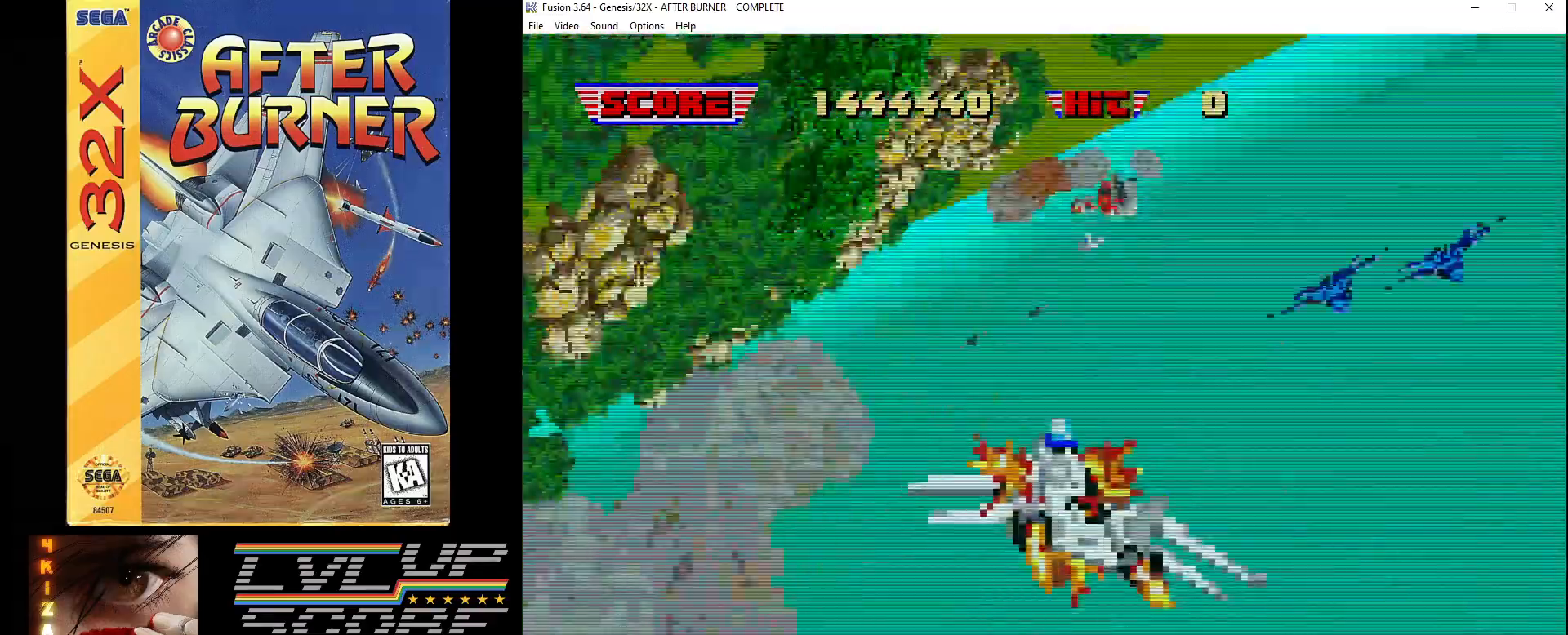
{"buttons": [], "events": [[267, "DPAD_UP", "up"], [300, "DPAD_DOWN", "down"], [333, "A", "up"], [433, "DPAD_RIGHT", "up"], [450, "DPAD_DOWN", "up"]]}